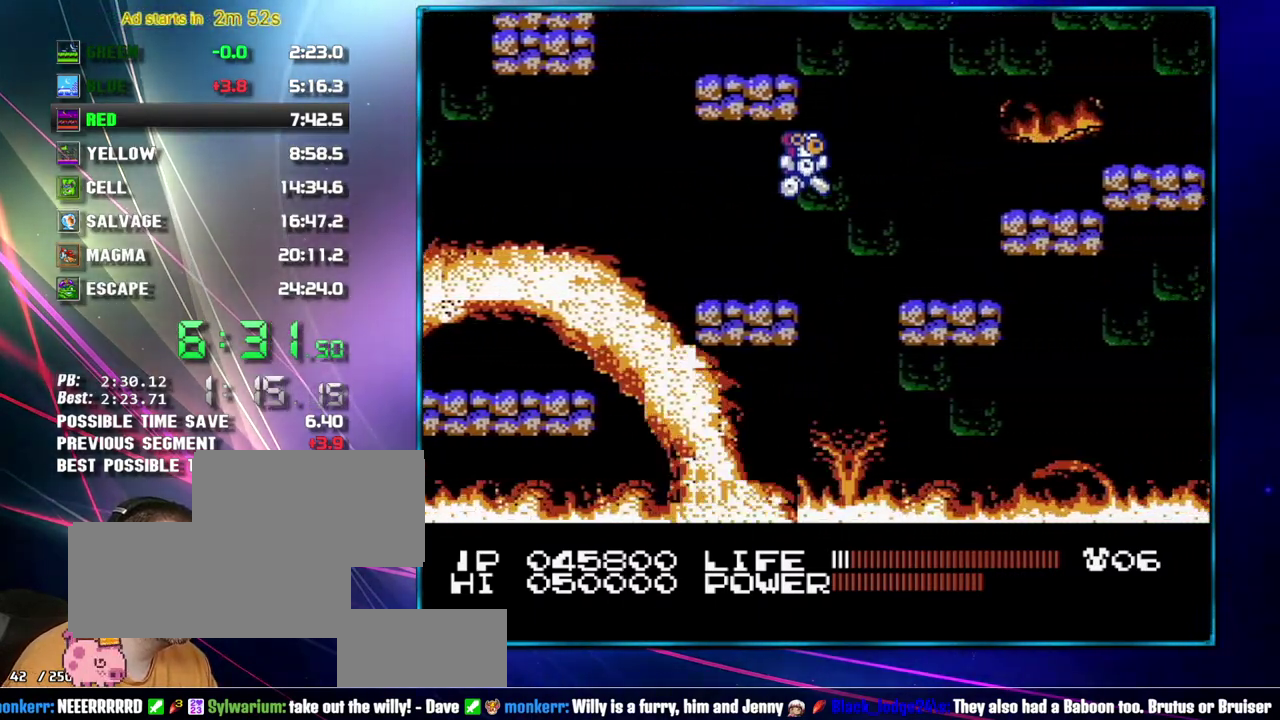
Gameplay with a controller (Nintendo layout); each line is a JSON object with the inputs held at the frame after it. "events" lists button and stick changes between this image and that frame as [ms after this image, input, new state], when the widget could be followed in between. Not read: L3 R3 SELECT START.
{"buttons": ["DPAD_RIGHT"], "events": [[17, "A", "up"], [367, "A", "down"], [467, "A", "up"]]}
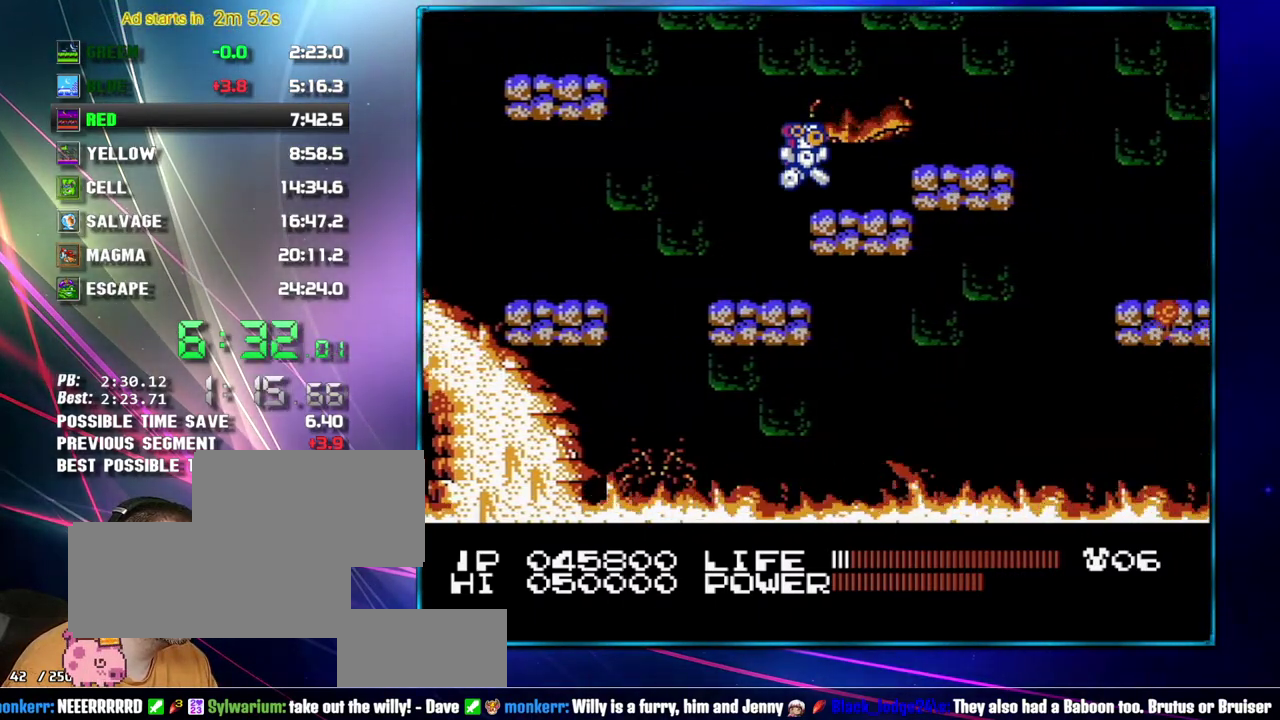
{"buttons": ["A", "DPAD_RIGHT"], "events": [[183, "A", "down"], [233, "A", "up"], [483, "A", "down"]]}
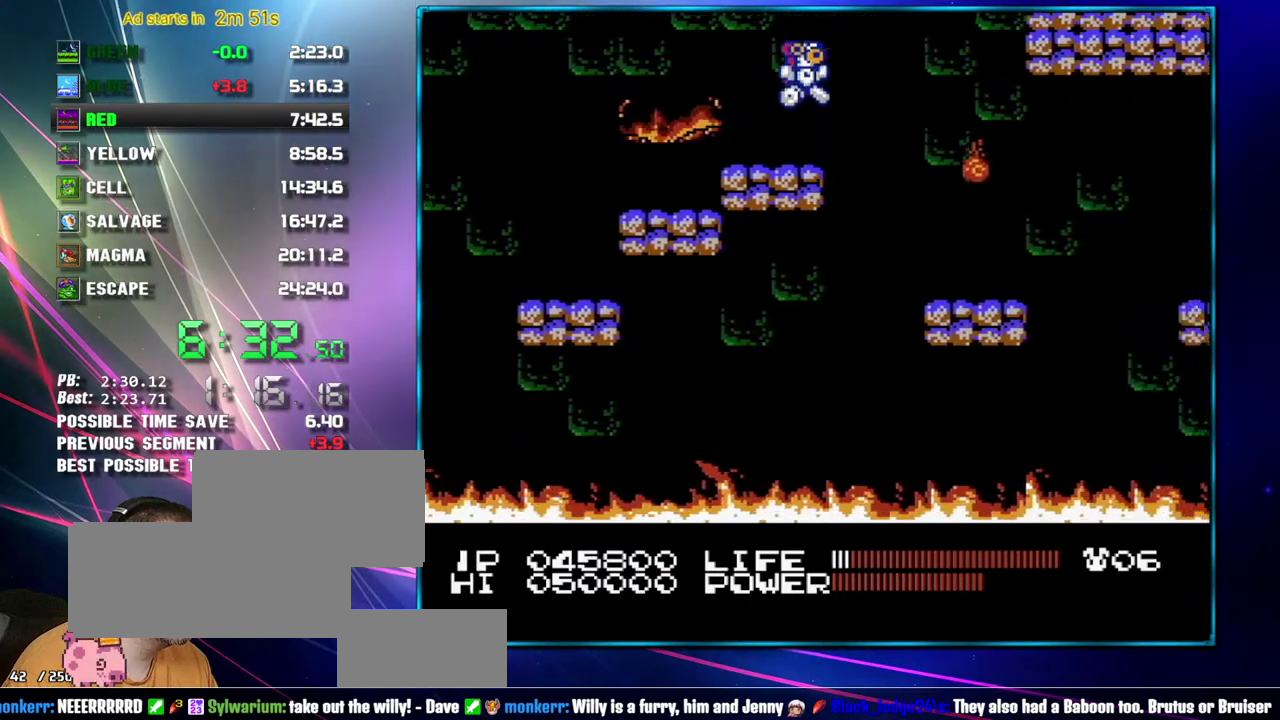
{"buttons": ["DPAD_RIGHT"], "events": [[50, "A", "up"]]}
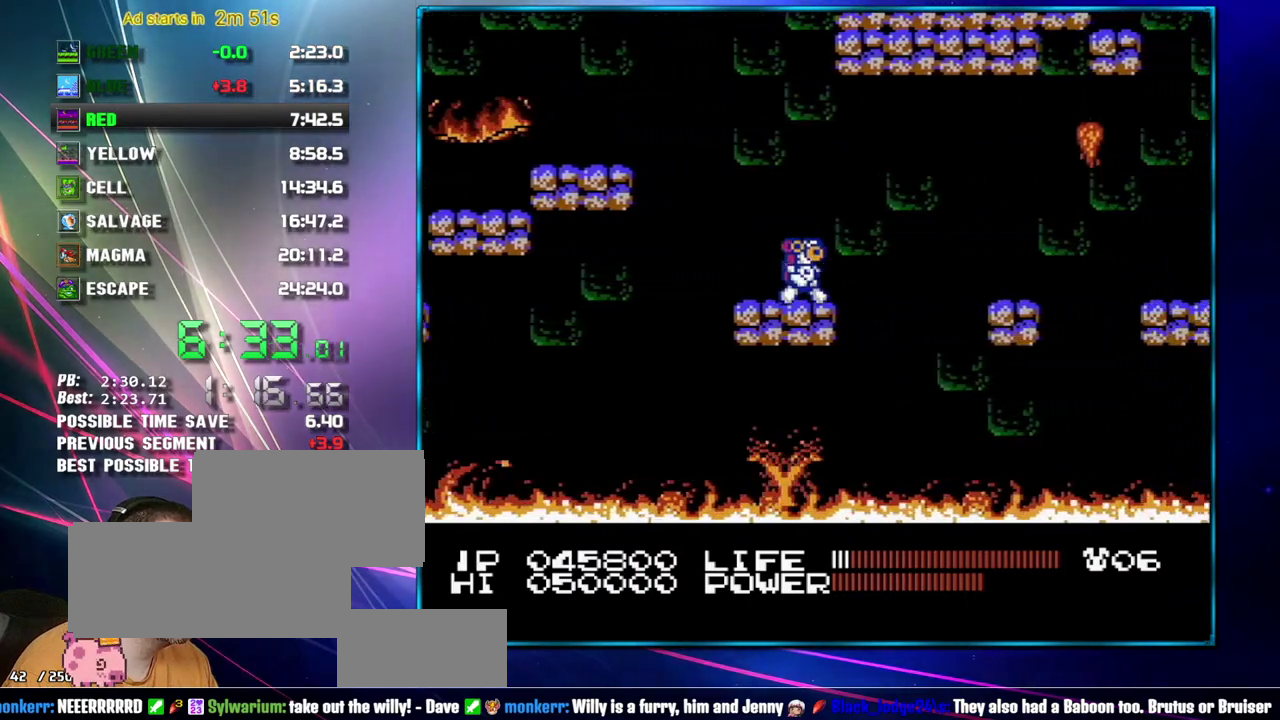
{"buttons": ["DPAD_RIGHT"], "events": [[83, "A", "down"], [233, "A", "up"]]}
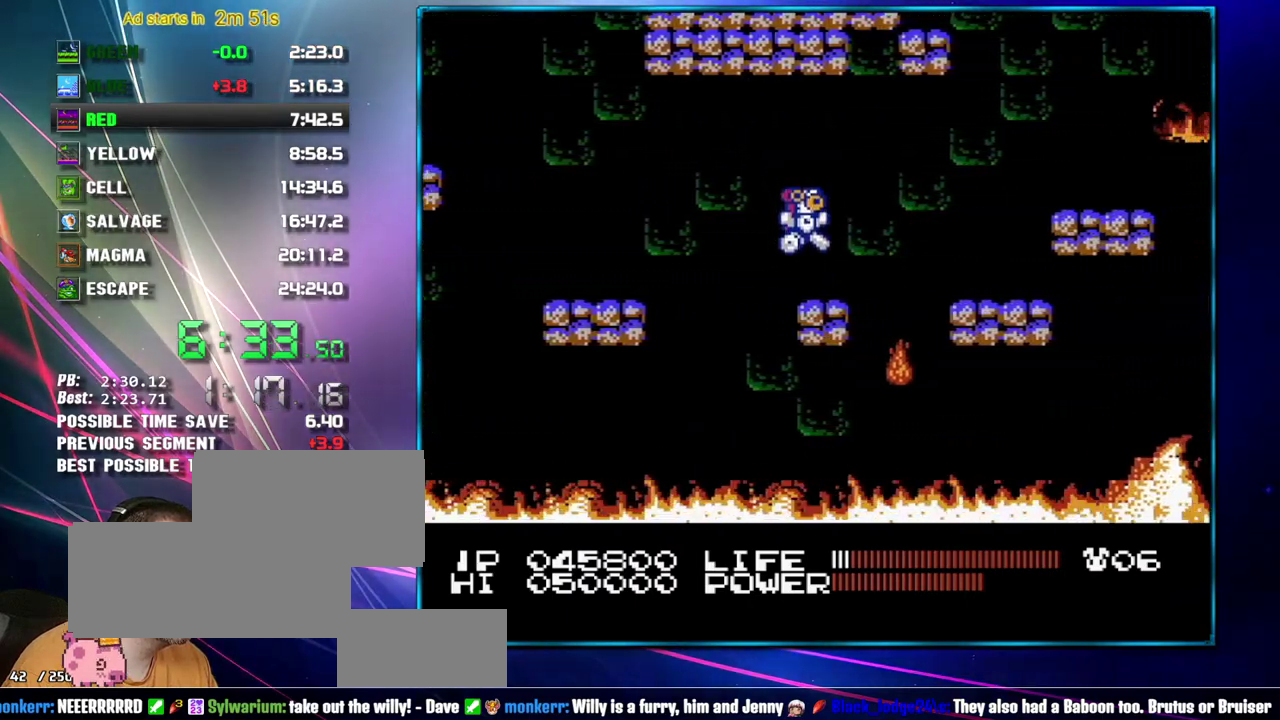
{"buttons": ["A", "DPAD_RIGHT"], "events": [[117, "A", "down"], [183, "A", "up"], [483, "A", "down"]]}
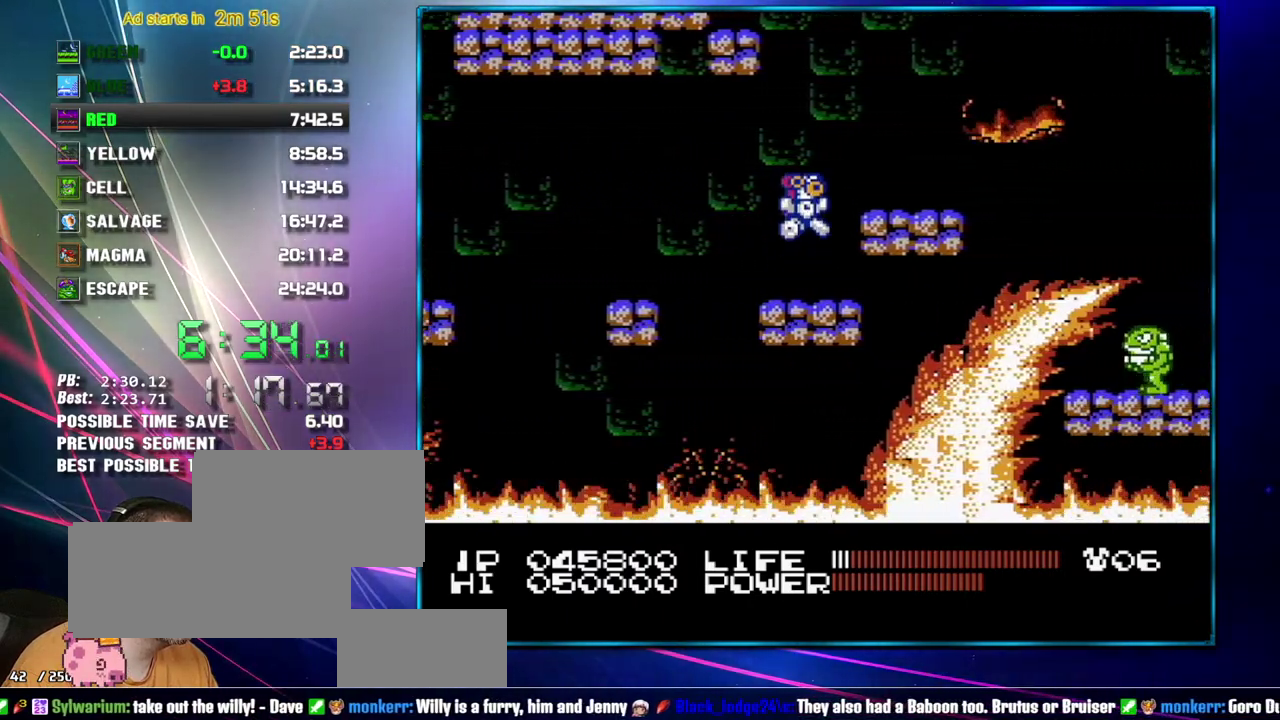
{"buttons": ["A", "DPAD_RIGHT"], "events": [[83, "A", "up"], [333, "DPAD_RIGHT", "up"], [467, "DPAD_RIGHT", "down"], [483, "A", "down"]]}
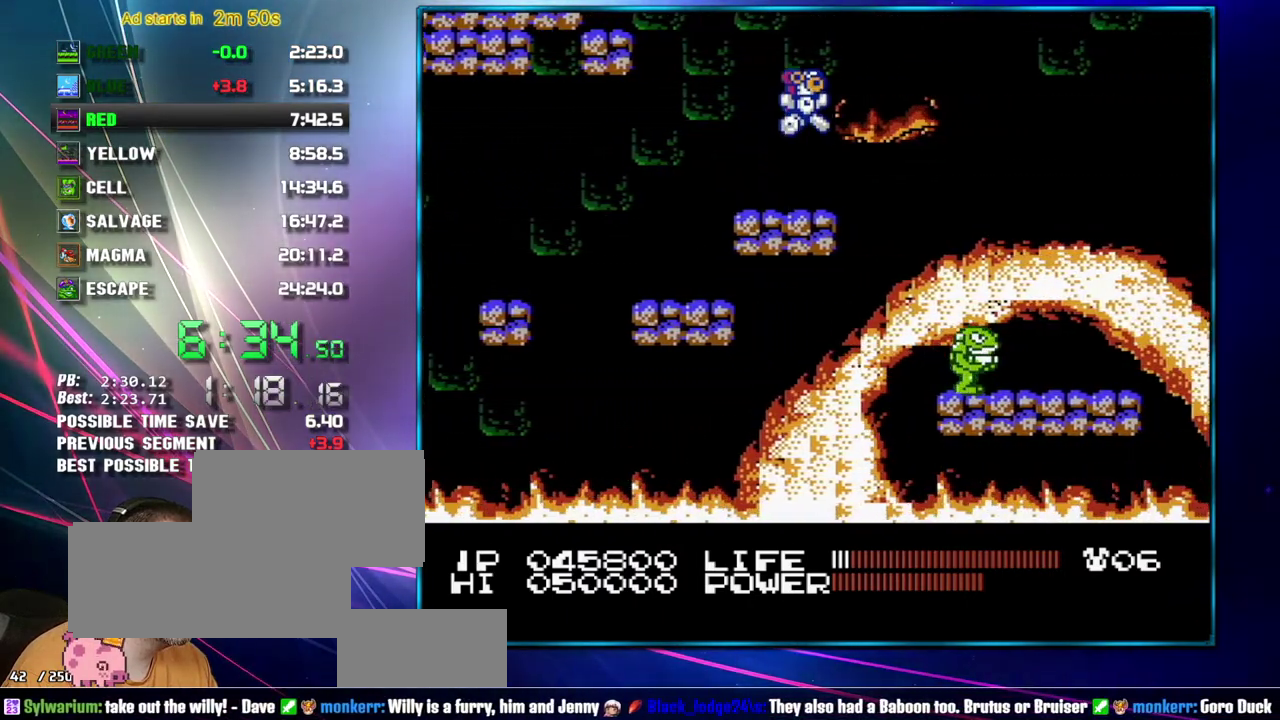
{"buttons": ["DPAD_RIGHT"], "events": [[117, "A", "up"]]}
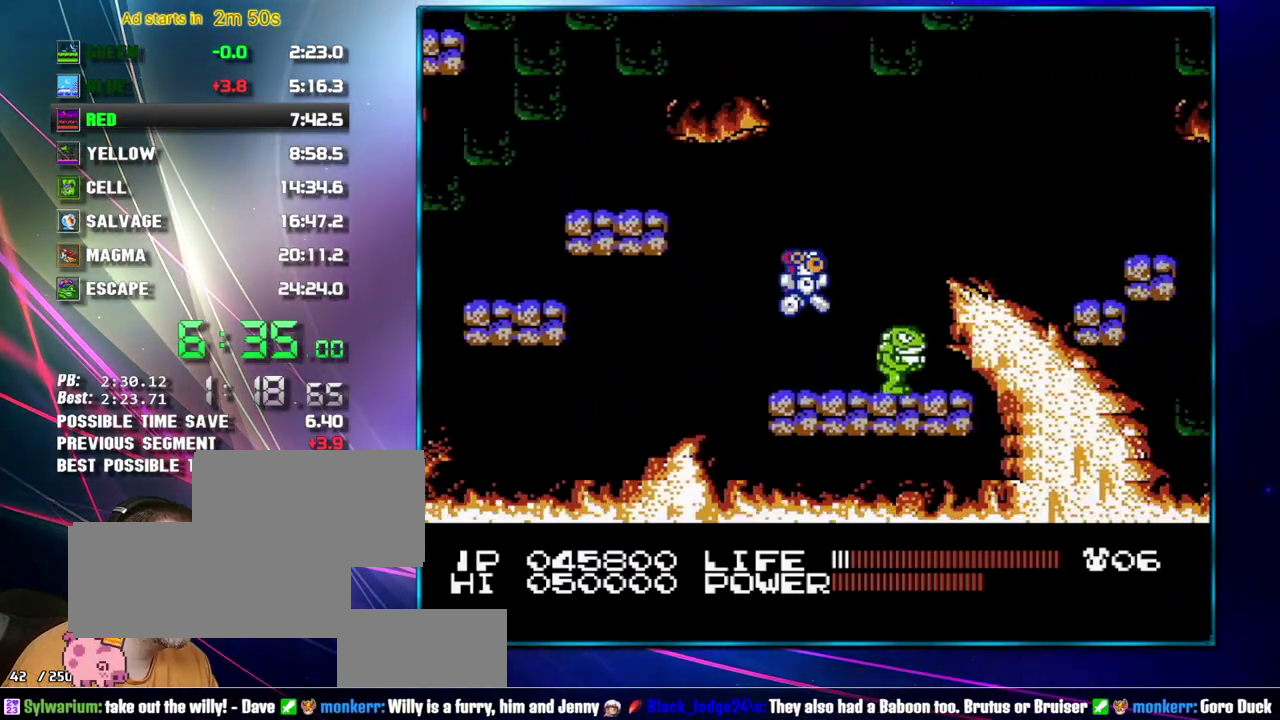
{"buttons": ["A", "DPAD_RIGHT"], "events": [[83, "B", "down"], [183, "B", "up"], [367, "A", "down"]]}
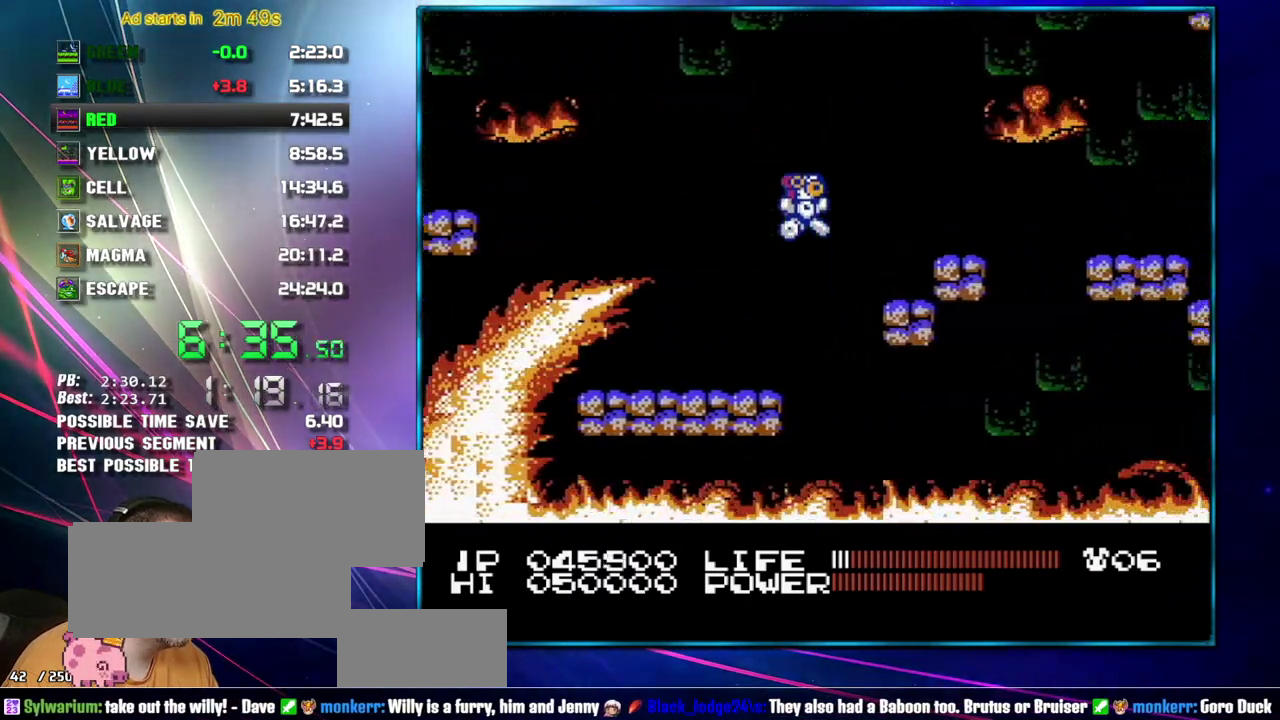
{"buttons": ["DPAD_RIGHT"], "events": [[17, "A", "up"], [267, "DPAD_RIGHT", "up"], [300, "A", "down"], [367, "A", "up"], [367, "DPAD_RIGHT", "down"]]}
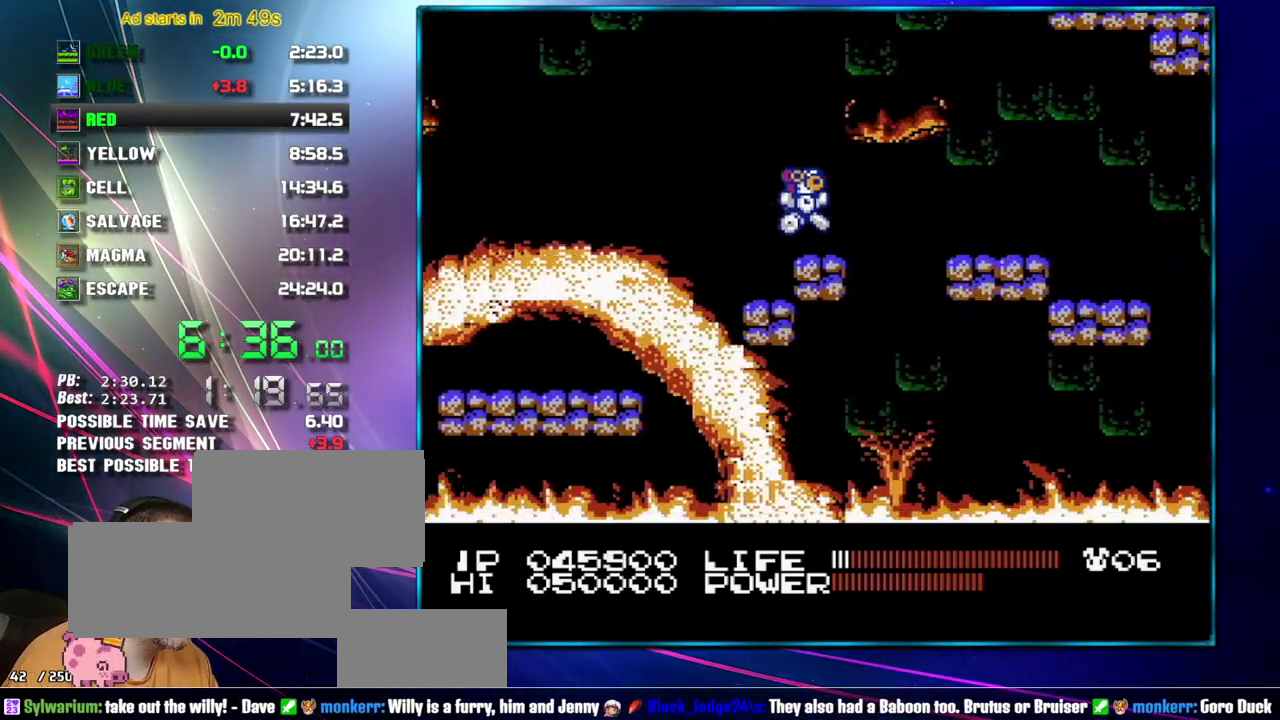
{"buttons": ["DPAD_RIGHT"], "events": [[117, "A", "down"], [217, "A", "up"]]}
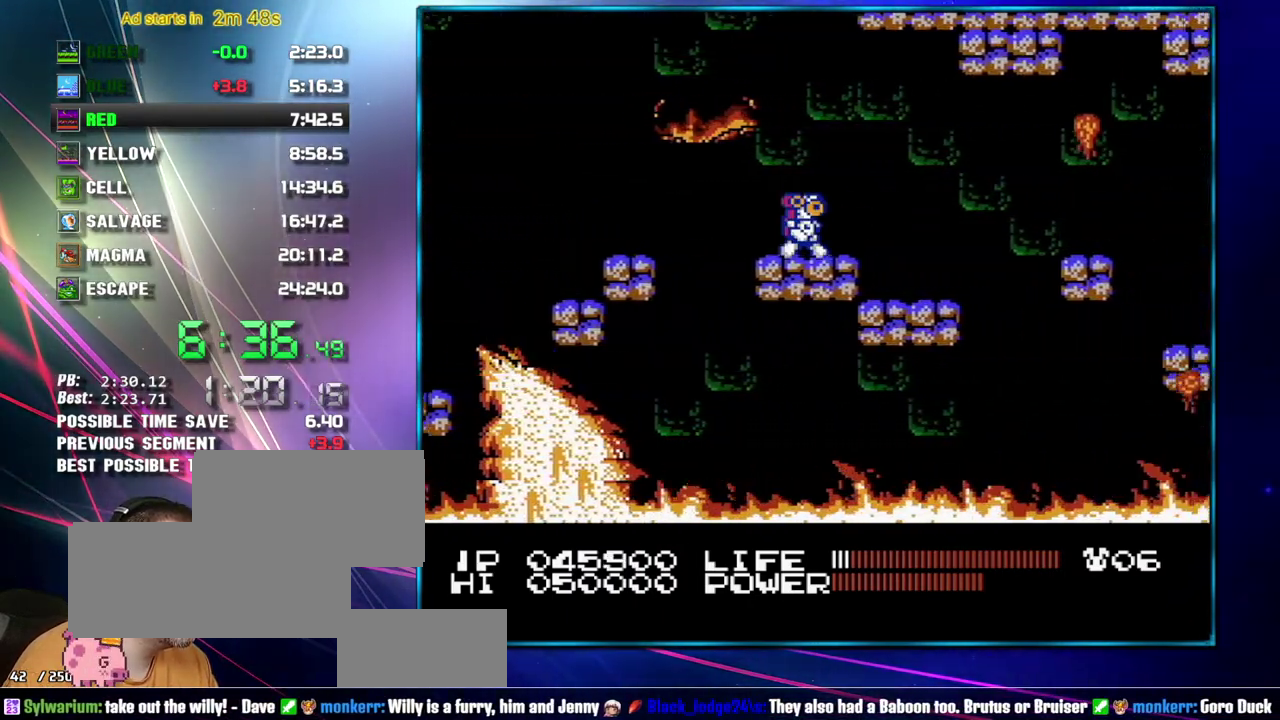
{"buttons": ["A", "DPAD_RIGHT"], "events": [[400, "A", "down"]]}
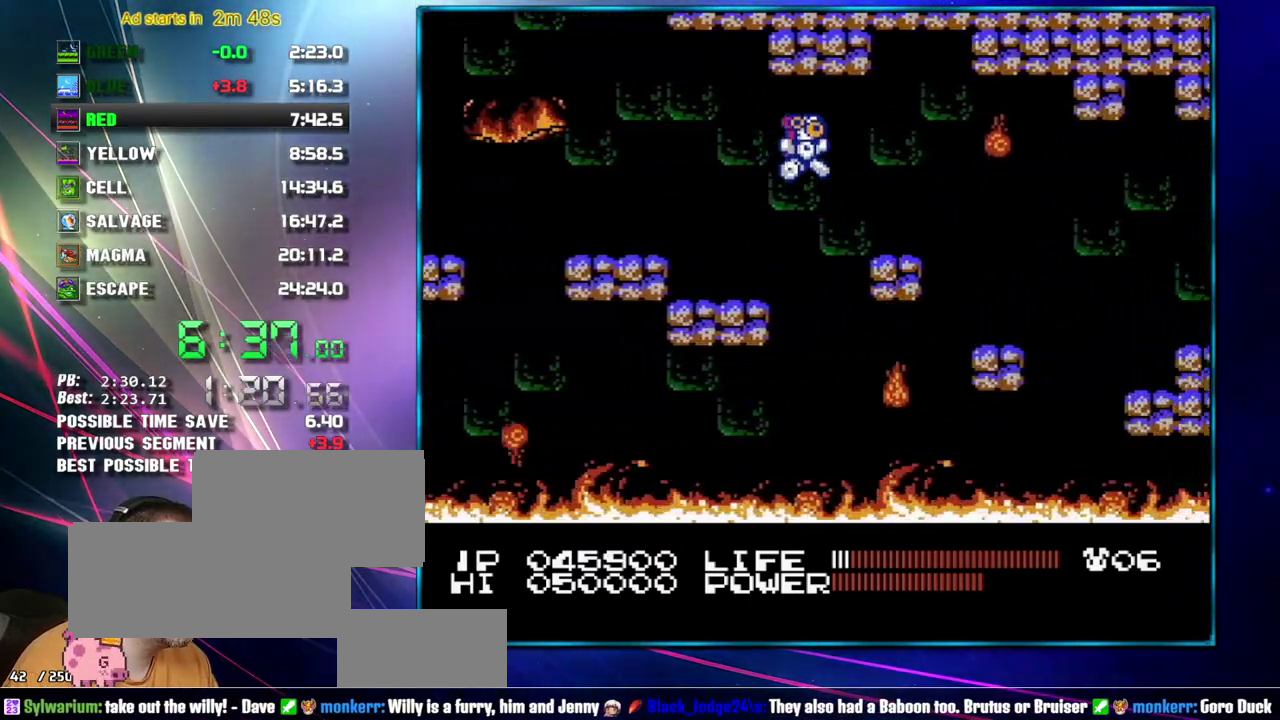
{"buttons": ["DPAD_RIGHT"], "events": [[17, "A", "up"]]}
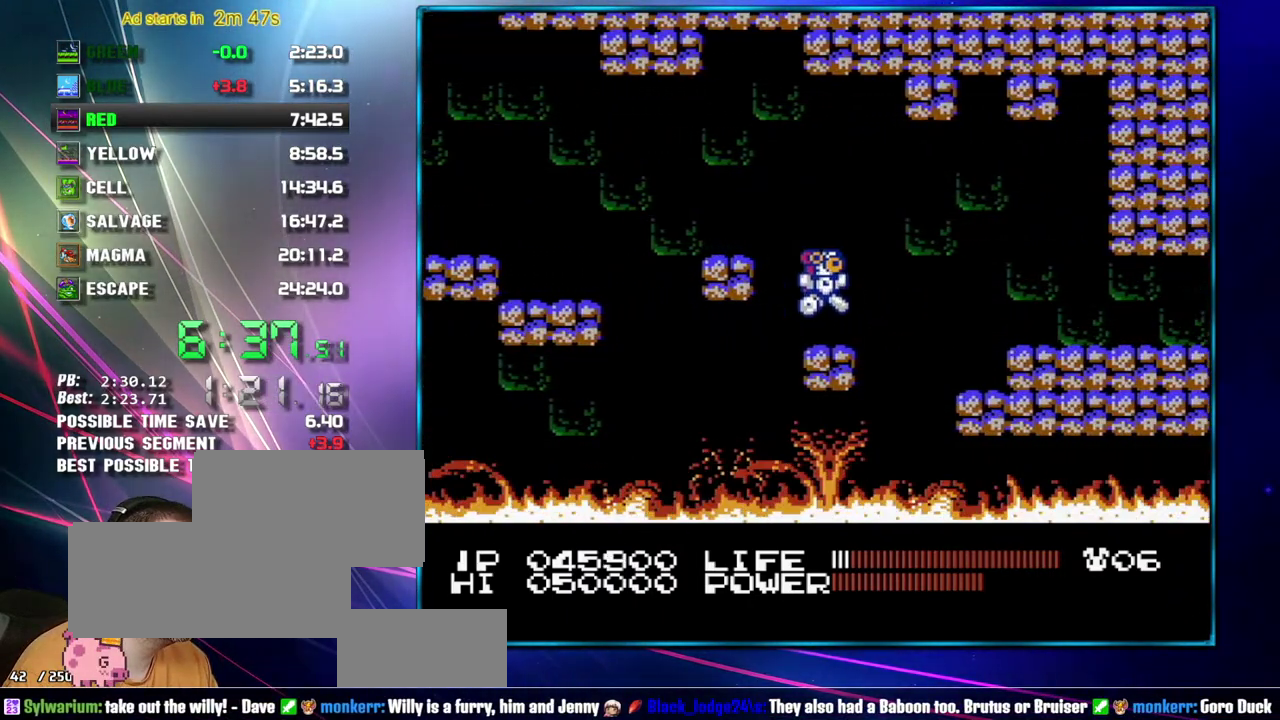
{"buttons": ["DPAD_RIGHT"], "events": [[150, "A", "down"], [233, "A", "up"]]}
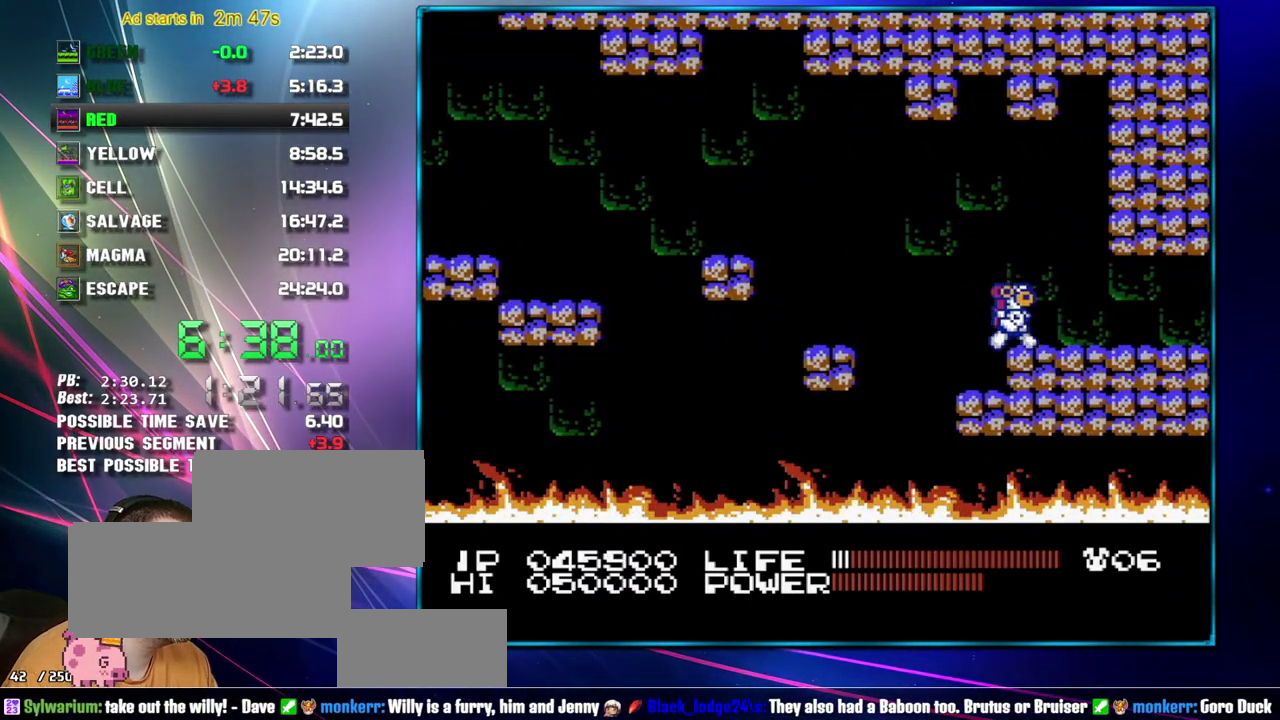
{"buttons": ["DPAD_RIGHT"], "events": []}
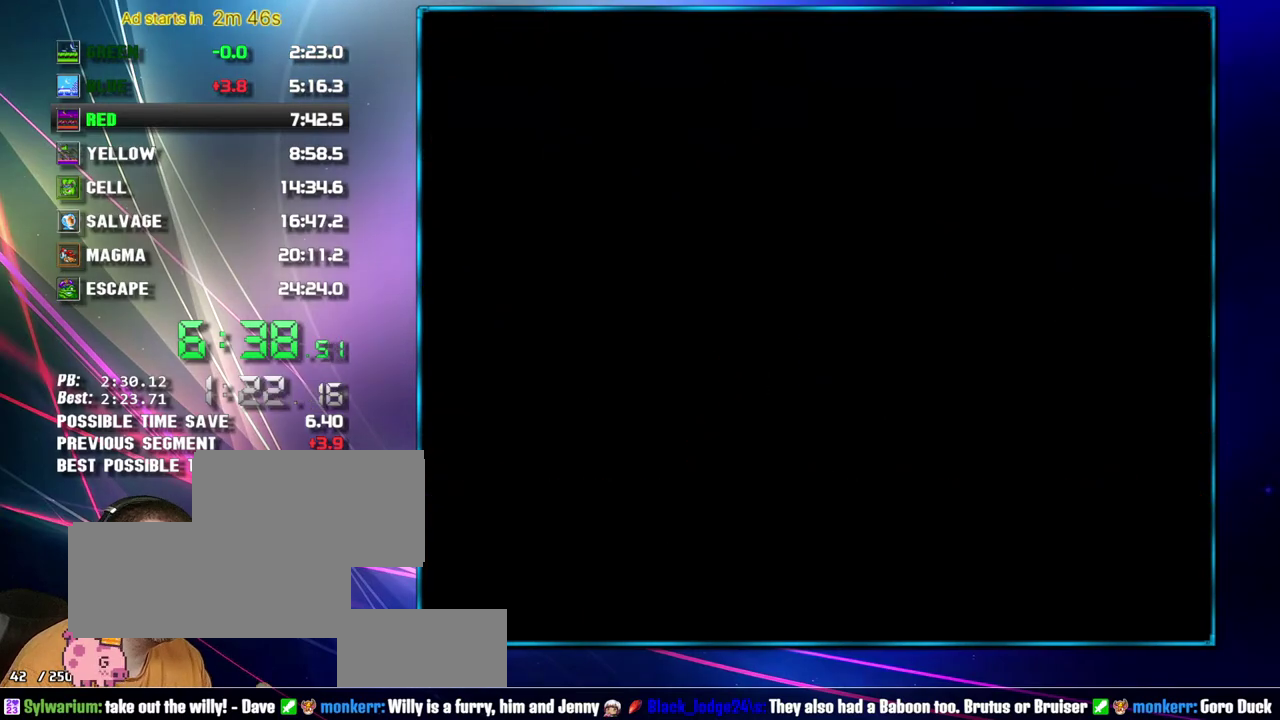
{"buttons": ["DPAD_RIGHT"], "events": []}
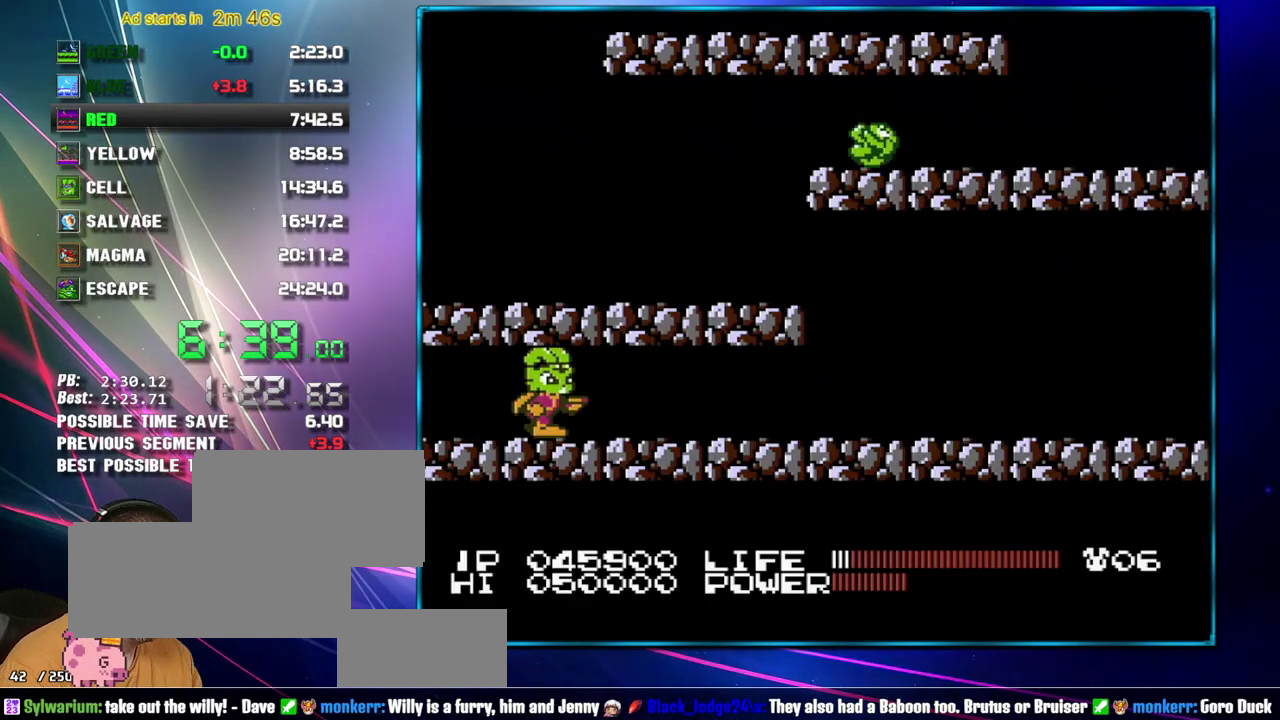
{"buttons": ["B", "DPAD_RIGHT"], "events": [[267, "B", "down"], [333, "B", "up"], [500, "B", "down"]]}
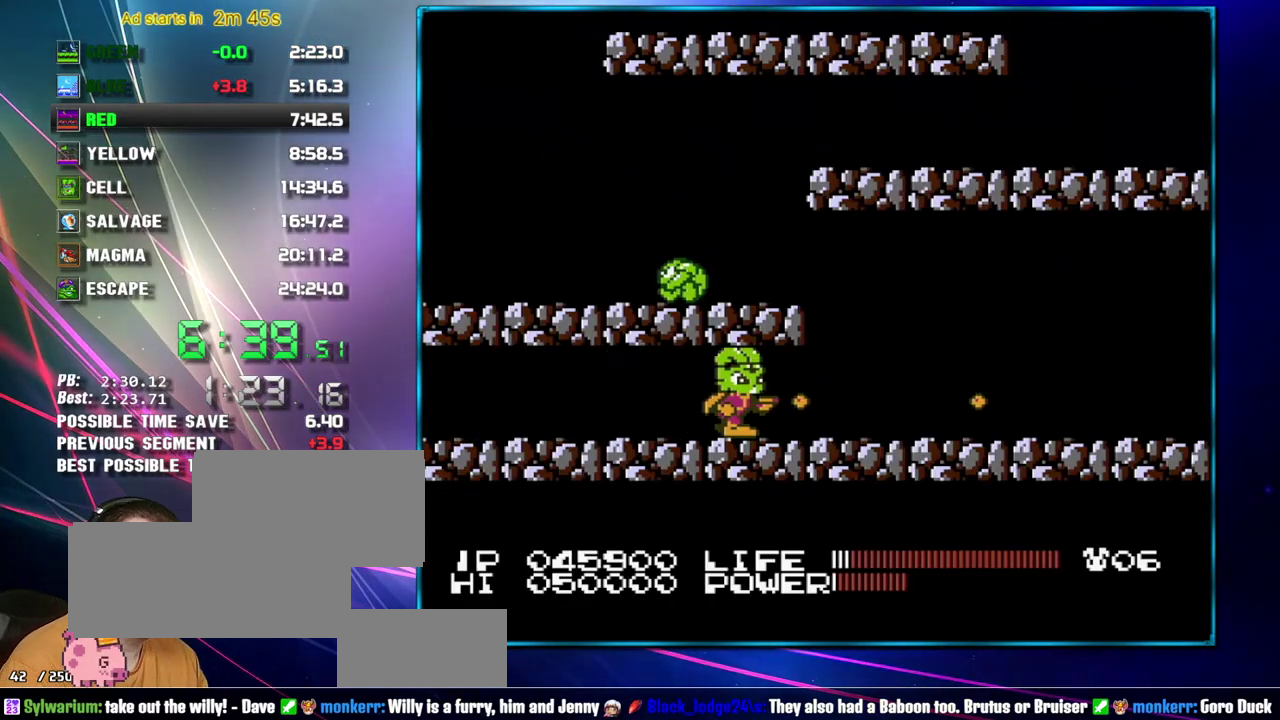
{"buttons": ["DPAD_RIGHT"], "events": [[50, "B", "up"], [367, "B", "down"], [433, "B", "up"]]}
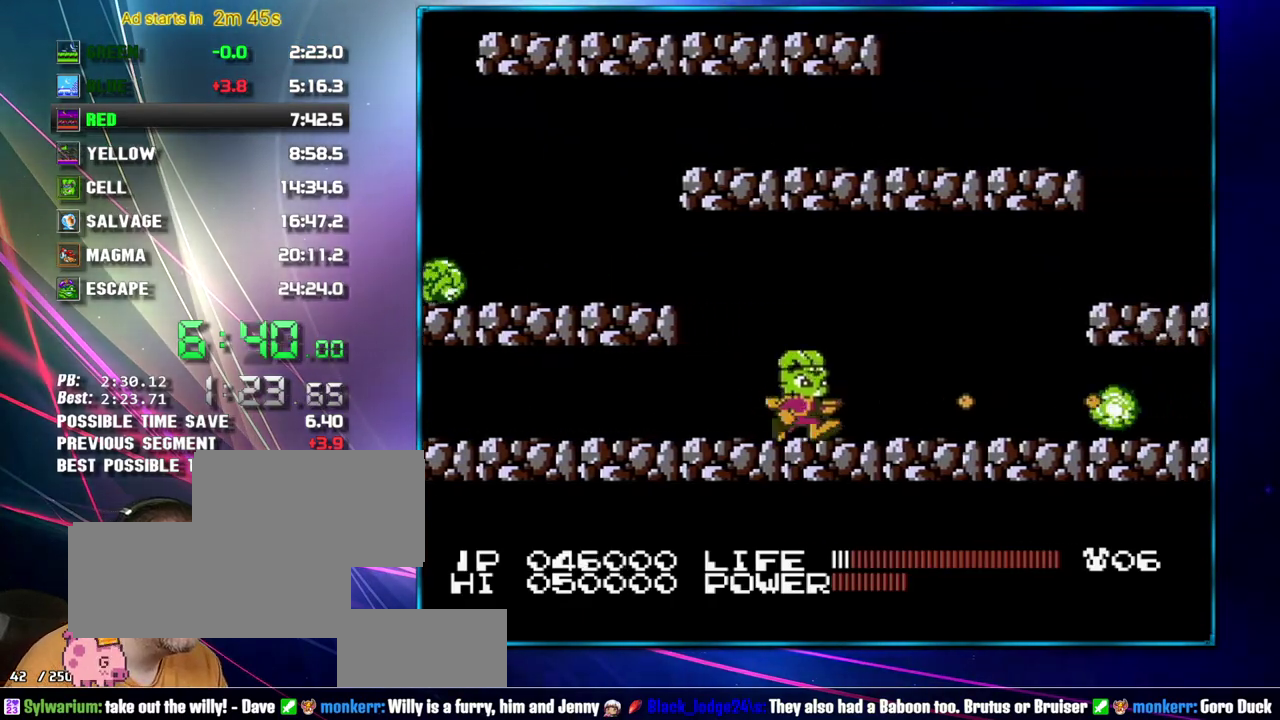
{"buttons": ["DPAD_RIGHT"], "events": [[50, "B", "down"], [117, "B", "up"], [217, "B", "down"], [267, "B", "up"]]}
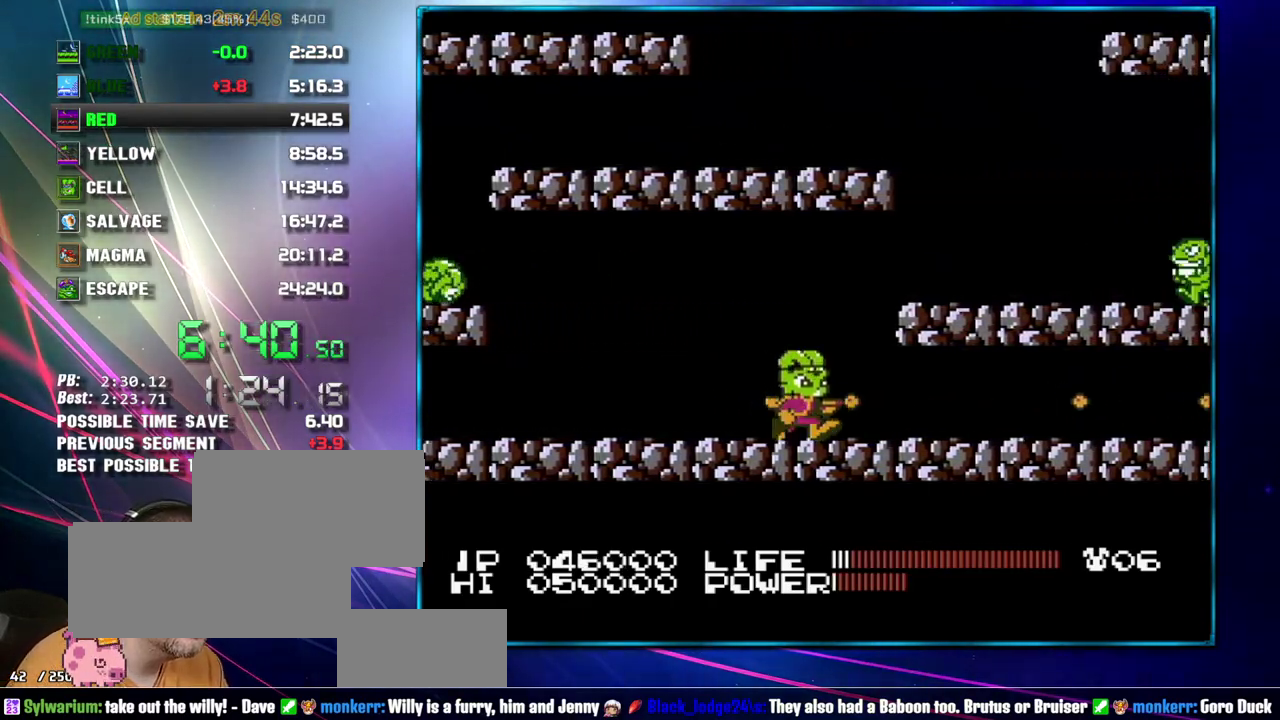
{"buttons": ["DPAD_RIGHT"], "events": [[300, "B", "down"], [367, "B", "up"], [433, "B", "down"], [483, "B", "up"]]}
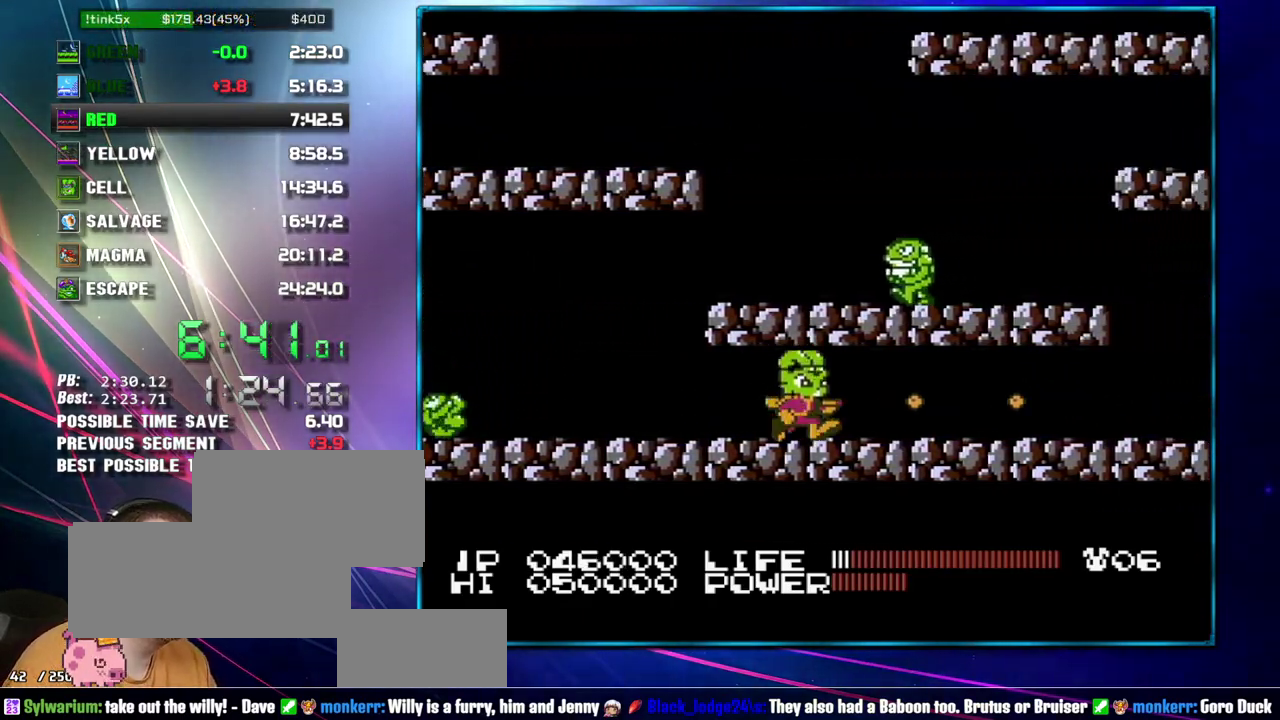
{"buttons": ["DPAD_RIGHT"], "events": []}
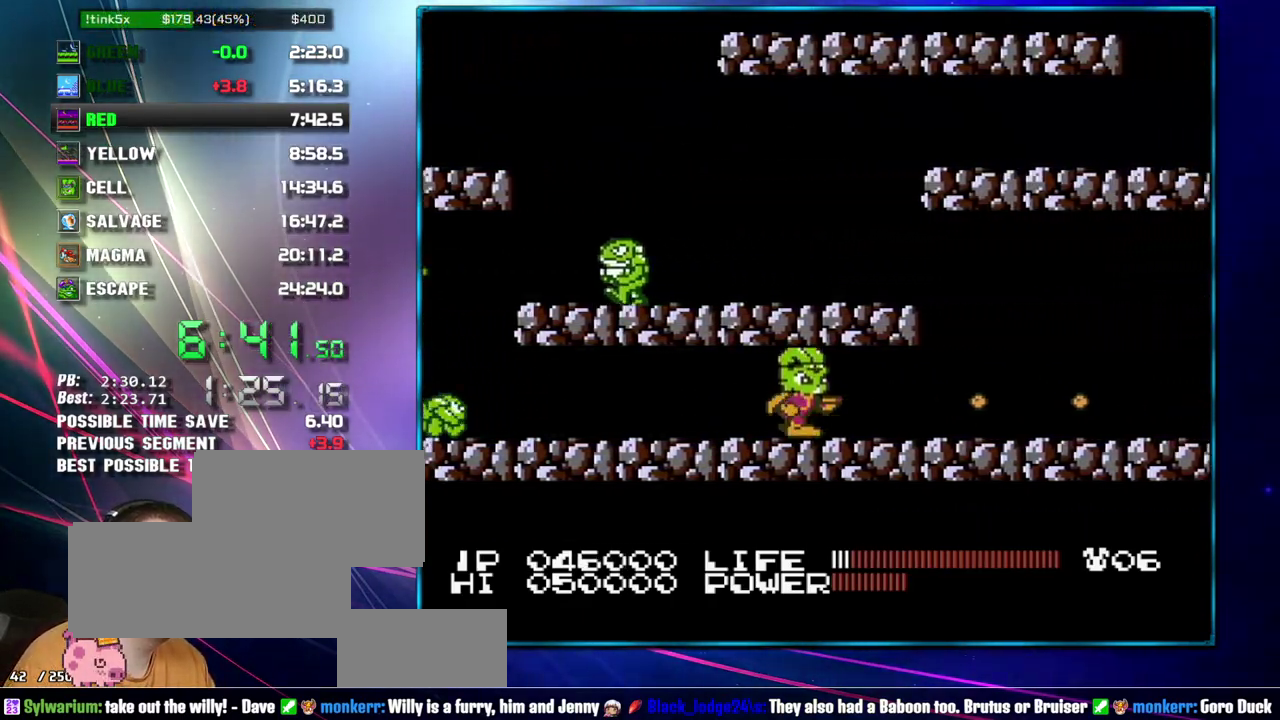
{"buttons": ["DPAD_RIGHT"], "events": [[117, "B", "down"], [183, "B", "up"], [400, "B", "down"], [467, "B", "up"]]}
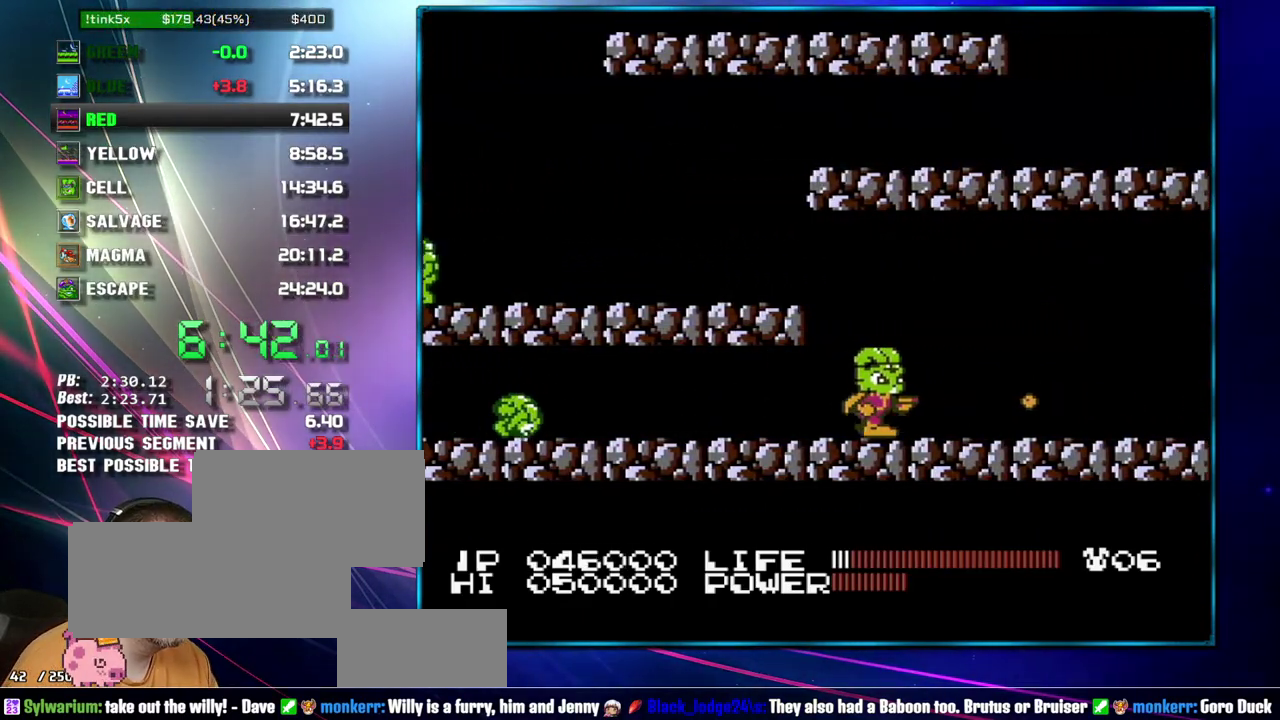
{"buttons": ["DPAD_RIGHT"], "events": [[150, "B", "down"], [217, "B", "up"]]}
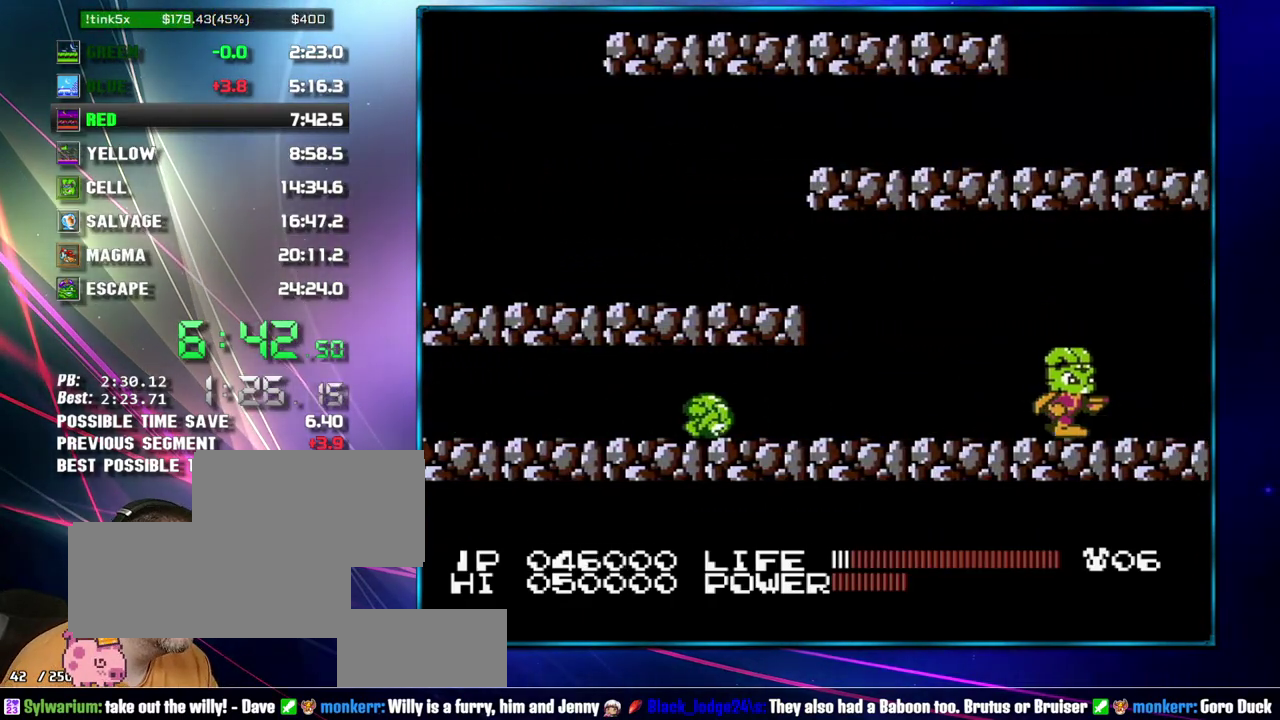
{"buttons": ["B", "DPAD_RIGHT"], "events": [[150, "B", "down"], [217, "B", "up"], [467, "B", "down"]]}
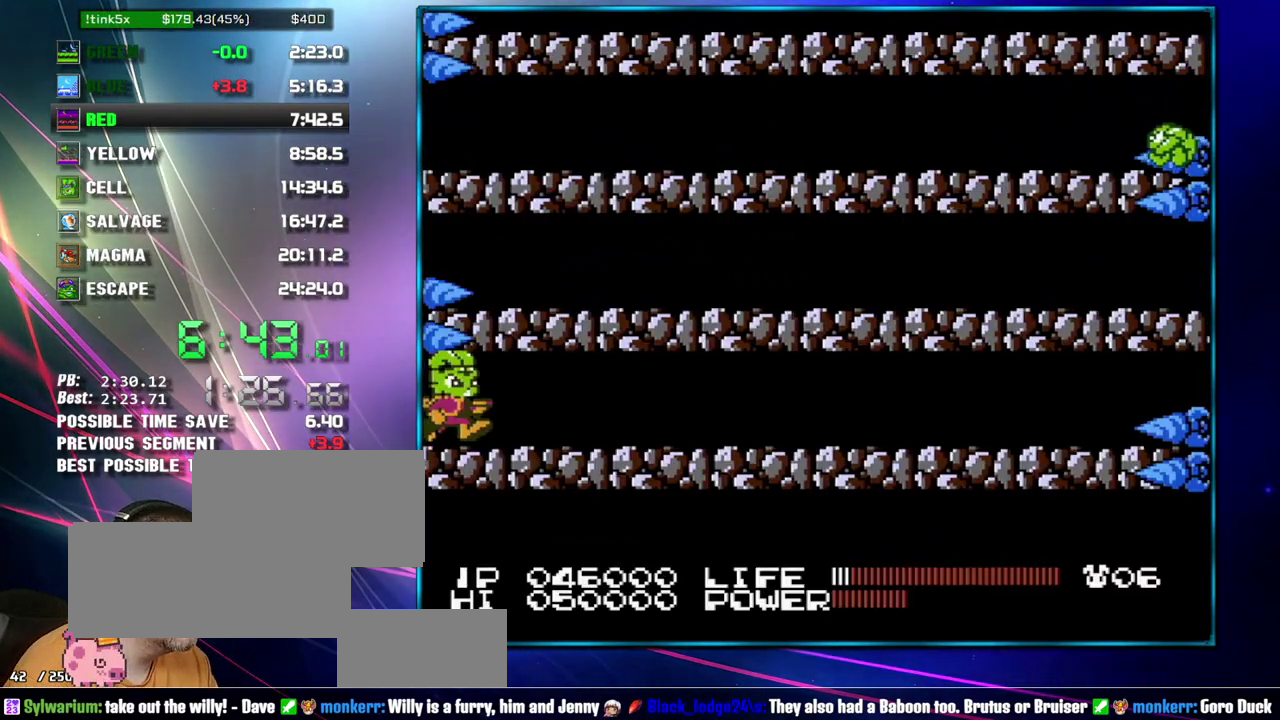
{"buttons": ["DPAD_RIGHT"], "events": [[17, "B", "up"]]}
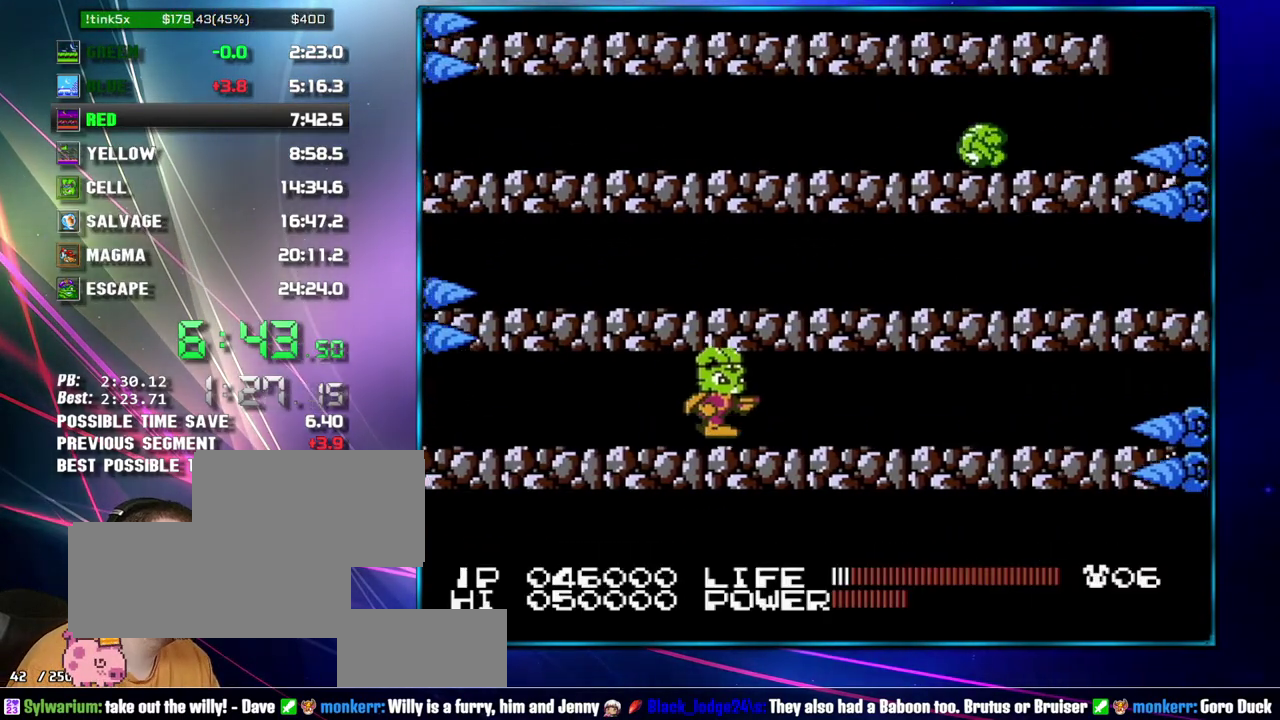
{"buttons": ["DPAD_UP"], "events": [[50, "DPAD_UP", "down"], [83, "DPAD_RIGHT", "up"], [233, "B", "down"], [433, "B", "up"]]}
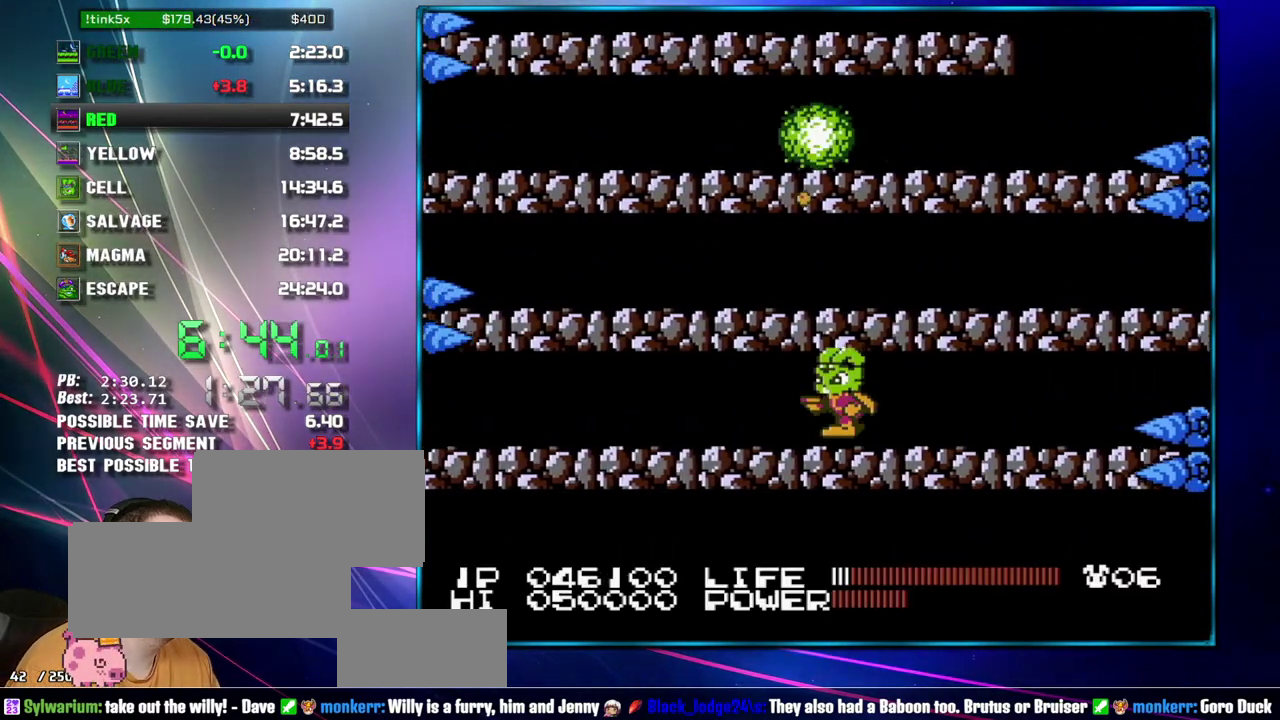
{"buttons": ["DPAD_LEFT"], "events": [[17, "DPAD_LEFT", "down"], [17, "DPAD_UP", "up"], [183, "DPAD_LEFT", "up"], [433, "DPAD_LEFT", "down"]]}
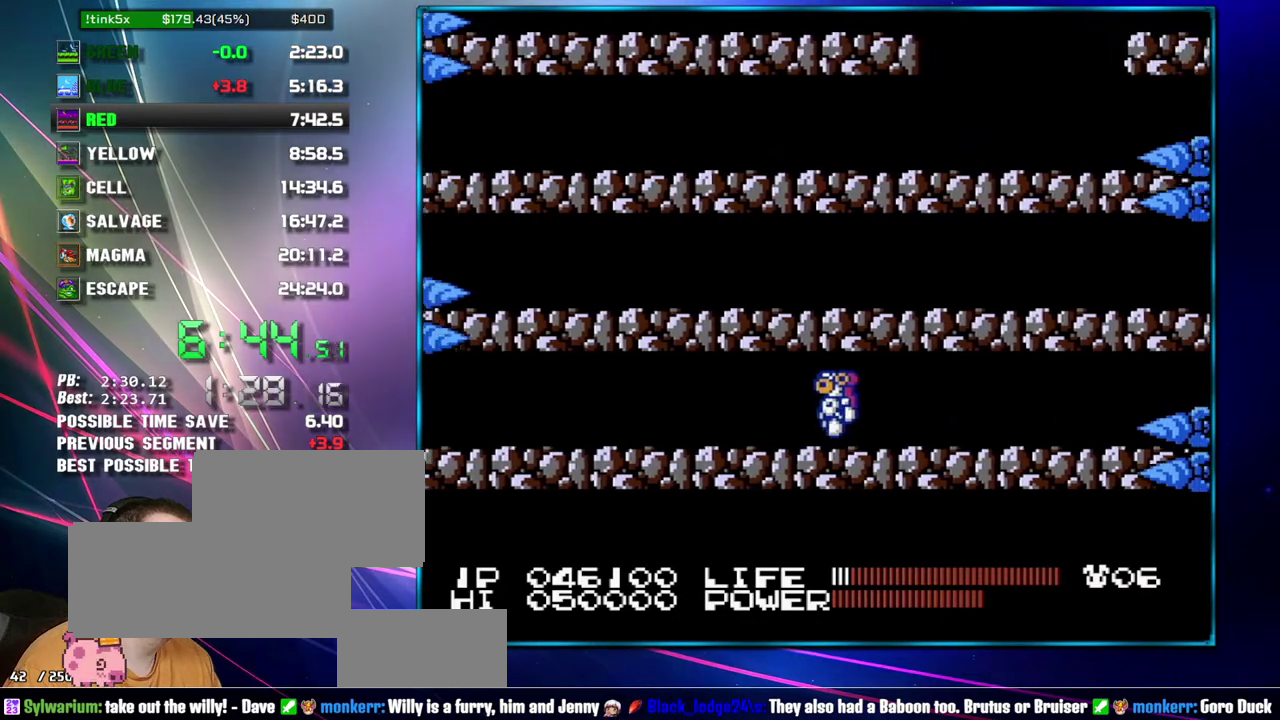
{"buttons": [], "events": [[50, "DPAD_LEFT", "up"], [367, "DPAD_RIGHT", "down"], [483, "DPAD_RIGHT", "up"]]}
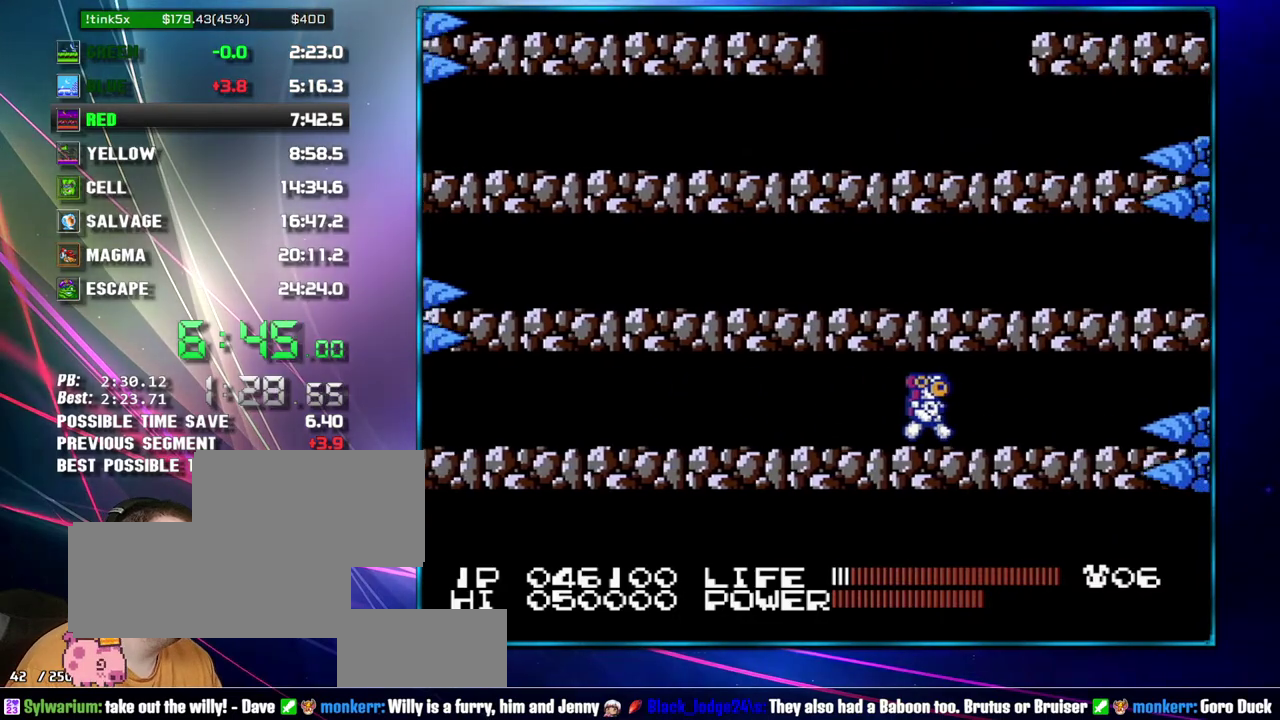
{"buttons": [], "events": [[367, "DPAD_LEFT", "down"], [433, "DPAD_LEFT", "up"]]}
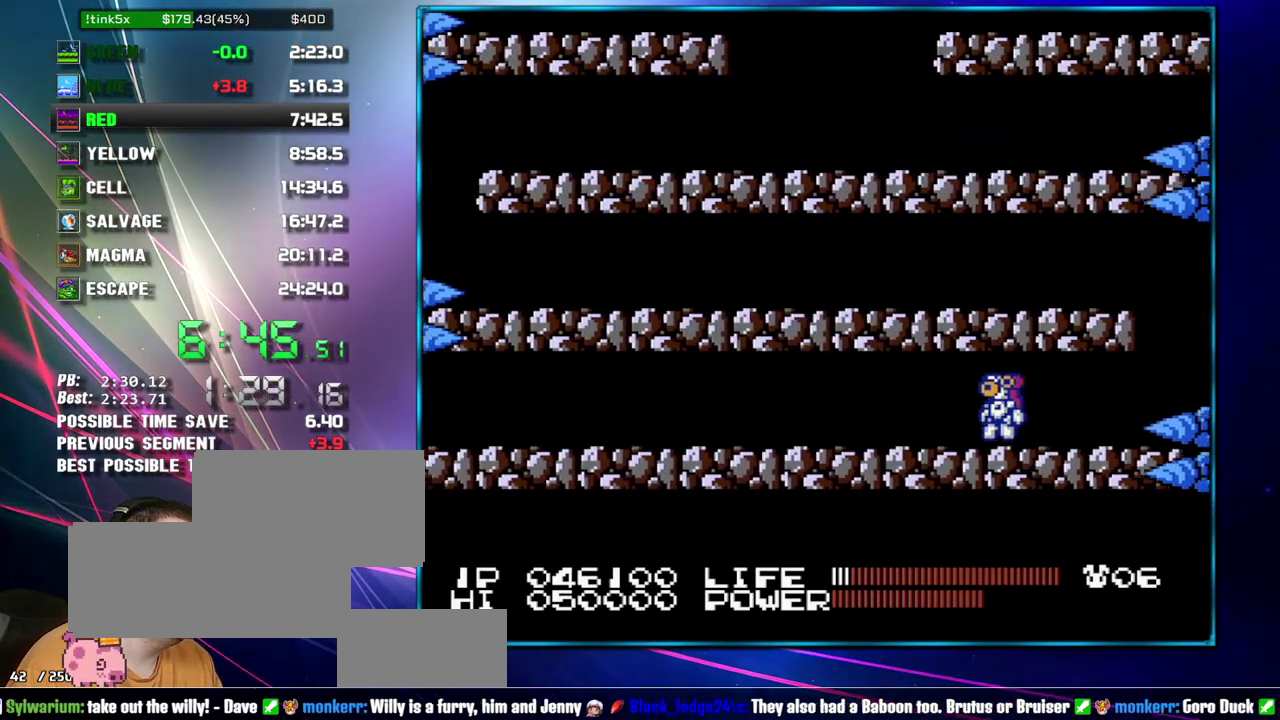
{"buttons": ["DPAD_LEFT"], "events": [[483, "DPAD_LEFT", "down"]]}
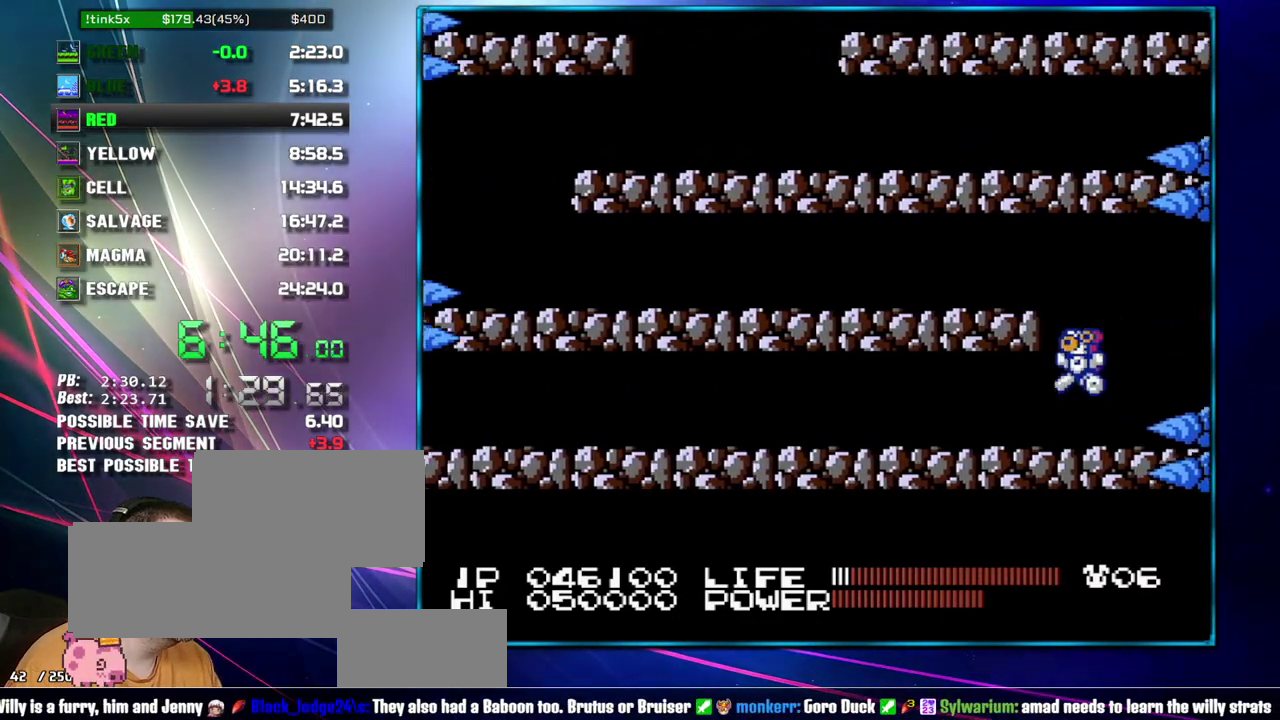
{"buttons": ["DPAD_LEFT"], "events": [[17, "A", "down"], [217, "A", "up"]]}
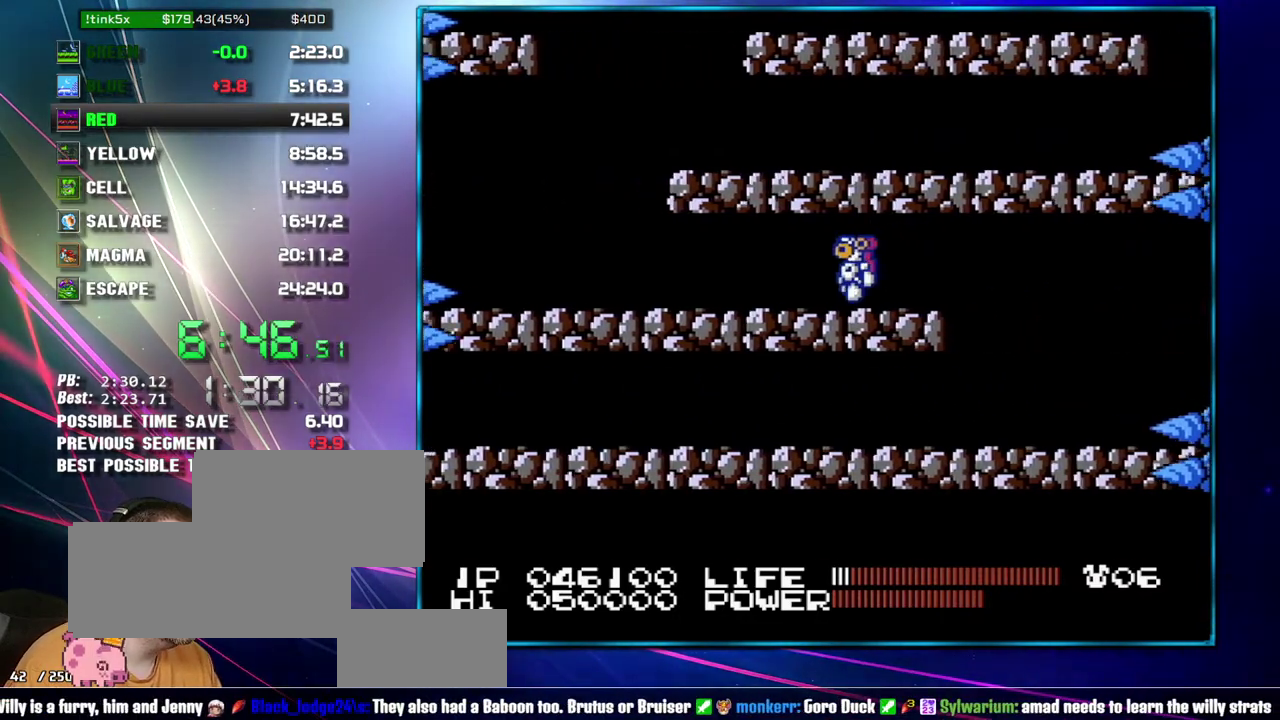
{"buttons": ["DPAD_RIGHT"], "events": [[117, "DPAD_LEFT", "up"], [467, "DPAD_RIGHT", "down"]]}